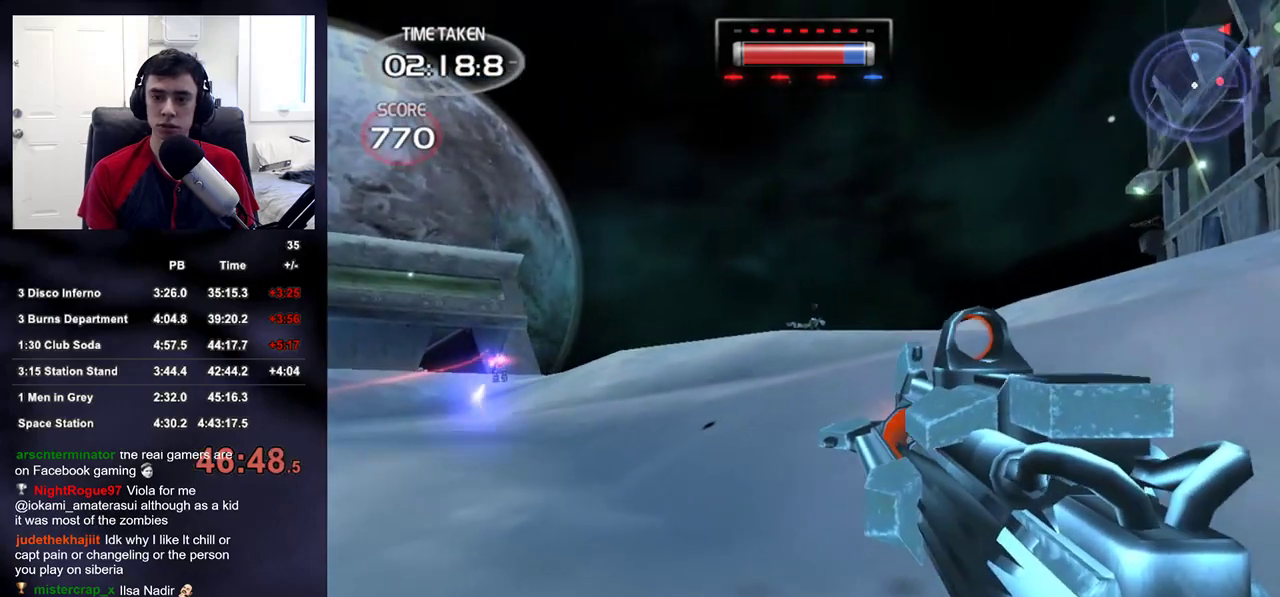
Gameplay with a controller (PlayStation layout); each line is a JSON object with the inputs held at the frame after it. "events" lists button and stick changes between this image and that frame as [ms after this image, input, new state], when the widget could be followed in between.
{"buttons": ["R2"], "left_stick": "left", "right_stick": "center", "events": [[117, "left_stick", "left"], [150, "right_stick", "up"], [250, "right_stick", "center"], [383, "R2", "up"], [483, "R2", "down"]]}
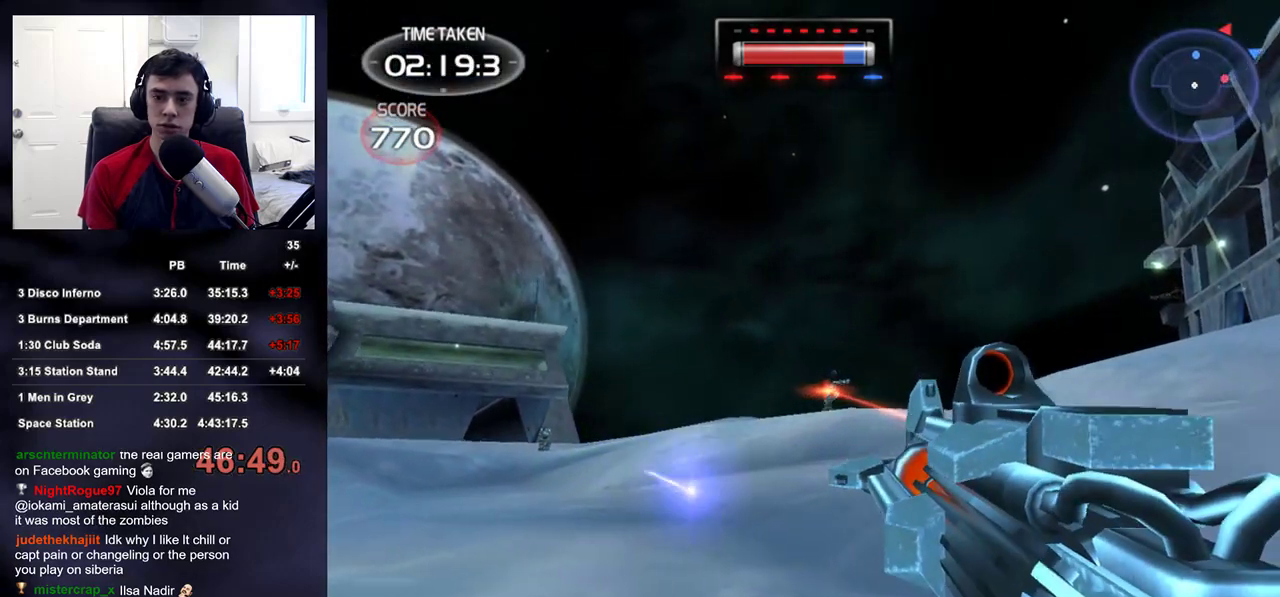
{"buttons": ["R2"], "left_stick": "up-right", "right_stick": "center", "events": [[67, "left_stick", "down-left"], [217, "left_stick", "down-right"], [250, "right_stick", "down-right"], [267, "left_stick", "up-right"], [317, "R2", "up"], [350, "right_stick", "center"], [383, "R2", "down"]]}
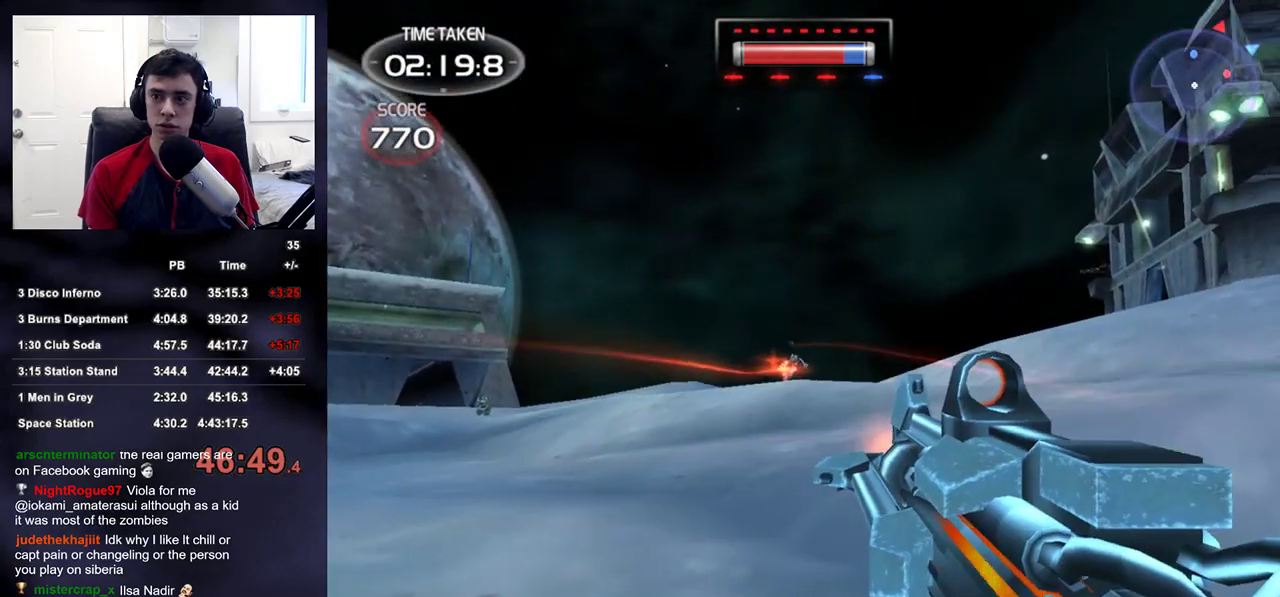
{"buttons": ["R2"], "left_stick": "down-right", "right_stick": "center", "events": [[133, "right_stick", "up-left"], [167, "left_stick", "right"], [200, "R2", "up"], [233, "right_stick", "center"], [300, "R2", "down"], [333, "left_stick", "down-right"]]}
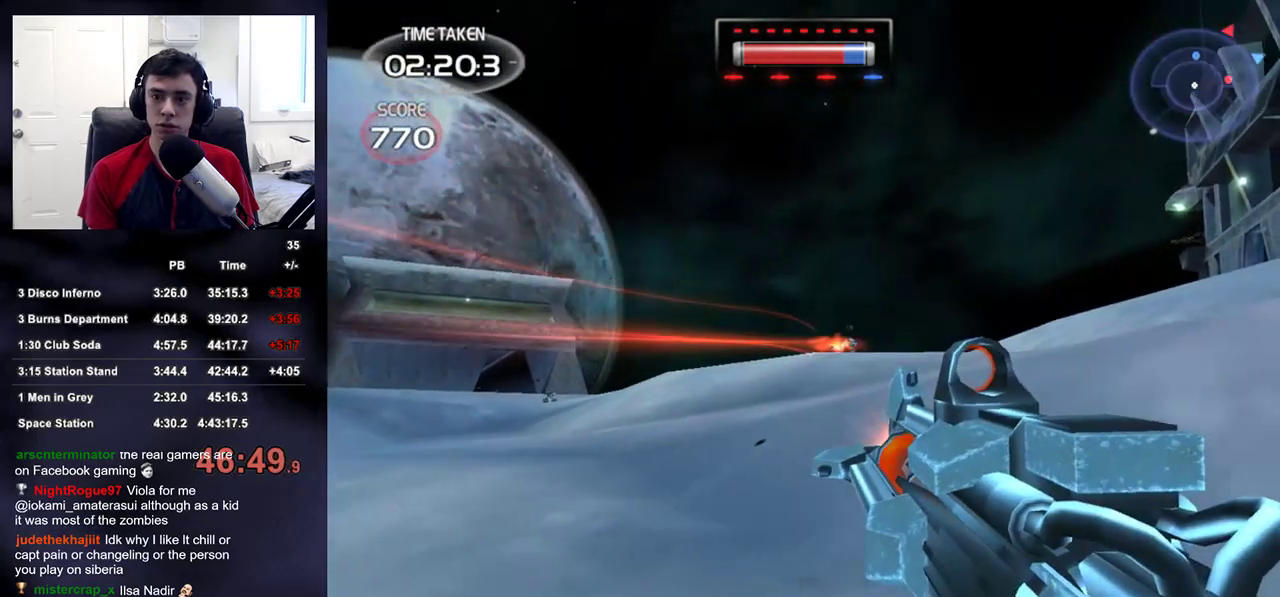
{"buttons": [], "left_stick": "down", "right_stick": "center", "events": [[100, "left_stick", "down"], [100, "right_stick", "up"], [150, "R2", "up"], [183, "right_stick", "center"]]}
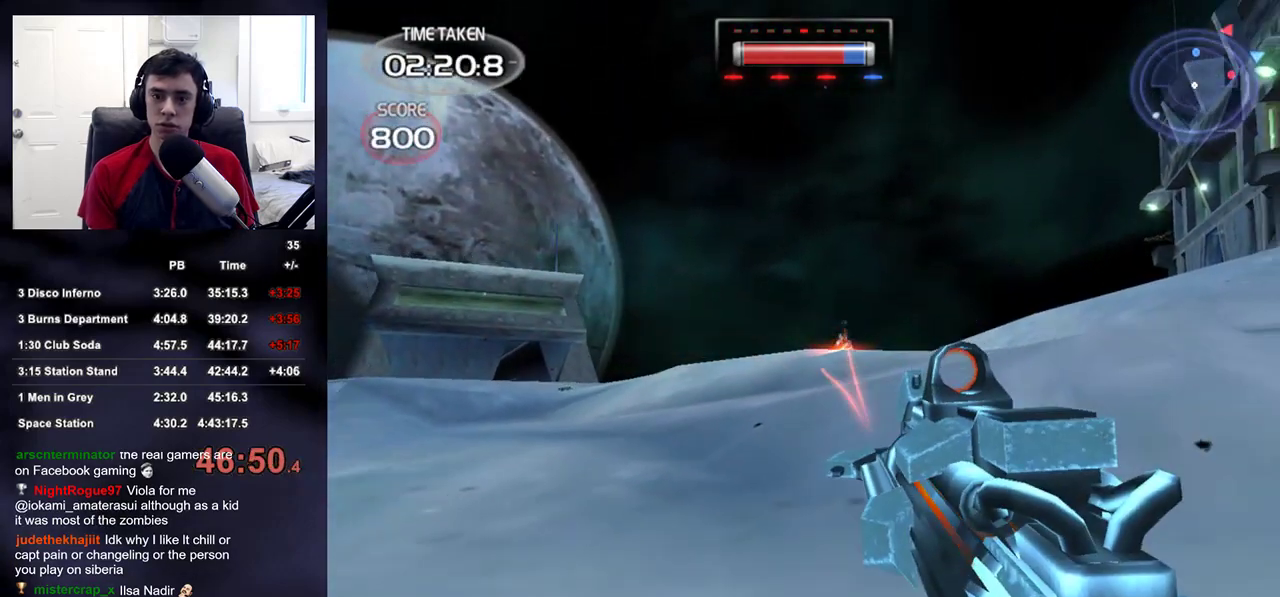
{"buttons": ["R2"], "left_stick": "down-right", "right_stick": "center", "events": [[33, "R2", "down"], [50, "left_stick", "center"], [67, "right_stick", "right"], [133, "right_stick", "center"], [317, "right_stick", "up"], [367, "R2", "up"], [383, "right_stick", "center"], [467, "R2", "down"], [483, "left_stick", "down-right"]]}
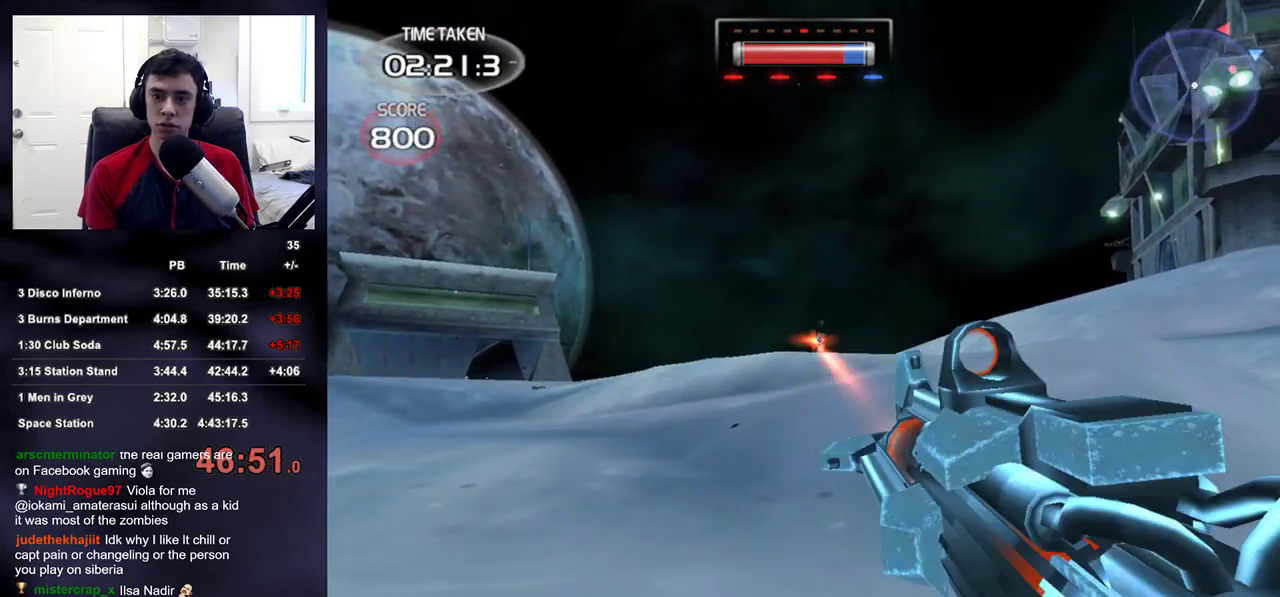
{"buttons": [], "left_stick": "down-right", "right_stick": "center", "events": [[67, "left_stick", "center"], [283, "right_stick", "up"], [300, "left_stick", "down-right"], [333, "R2", "up"], [350, "right_stick", "center"]]}
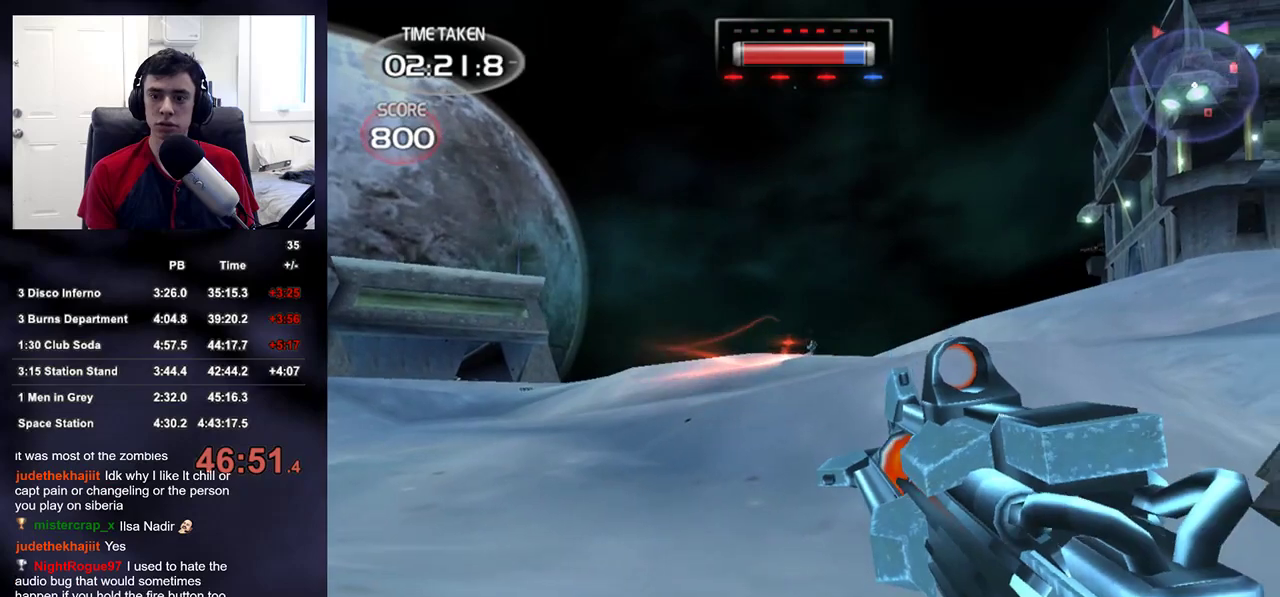
{"buttons": [], "left_stick": "up-right", "right_stick": "center", "events": [[17, "left_stick", "right"], [33, "right_stick", "down-right"], [133, "left_stick", "up-right"], [467, "right_stick", "center"]]}
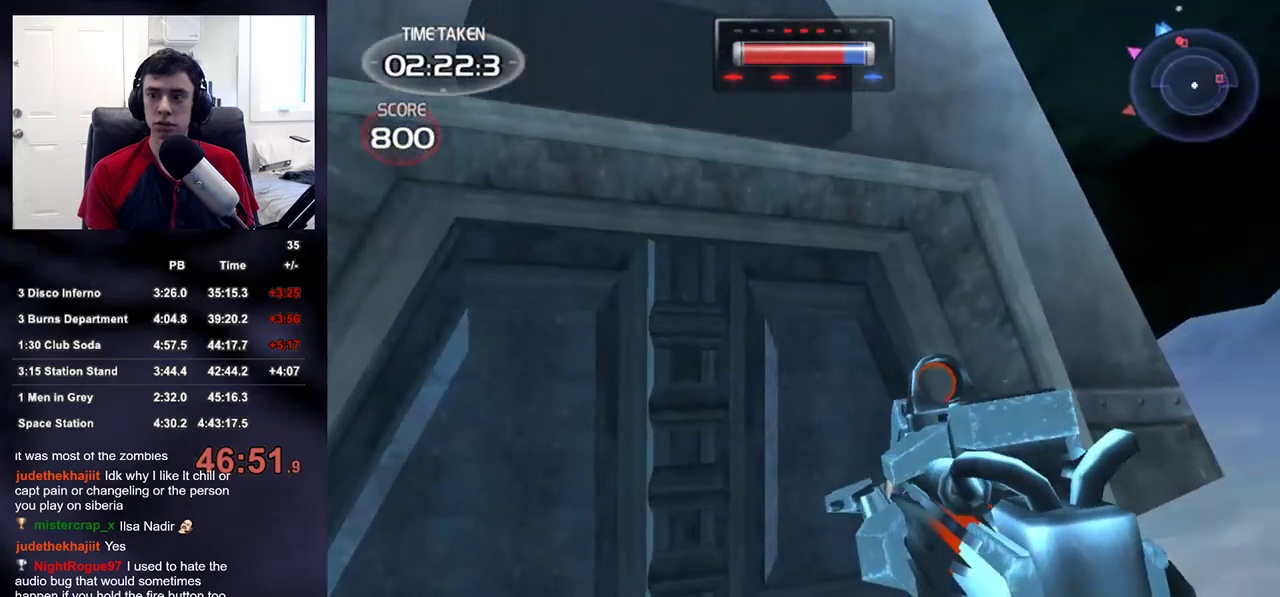
{"buttons": [], "left_stick": "up-left", "right_stick": "down-left", "events": [[300, "left_stick", "up-left"], [483, "right_stick", "down-left"]]}
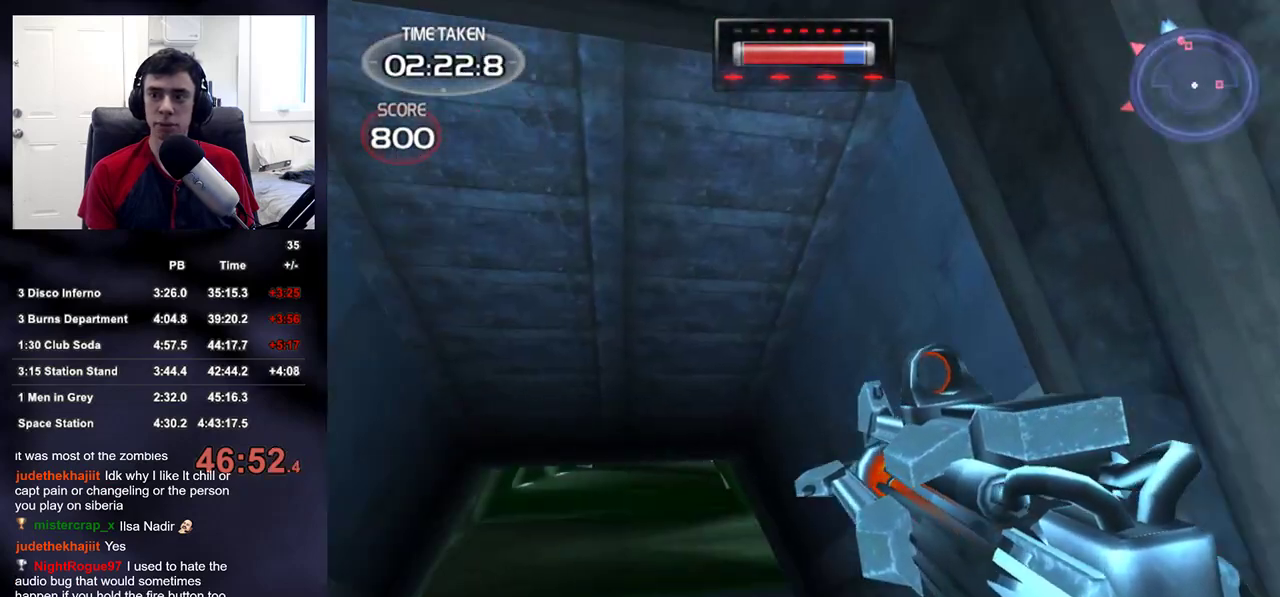
{"buttons": [], "left_stick": "center", "right_stick": "center", "events": [[50, "right_stick", "center"], [417, "left_stick", "center"]]}
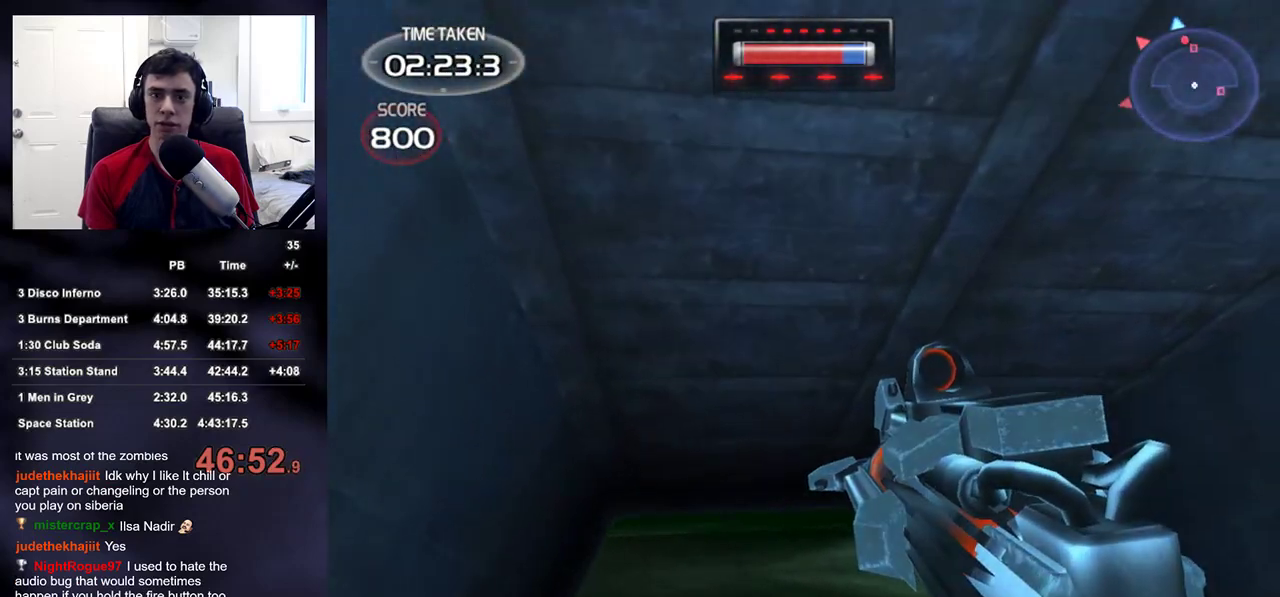
{"buttons": [], "left_stick": "center", "right_stick": "center", "events": []}
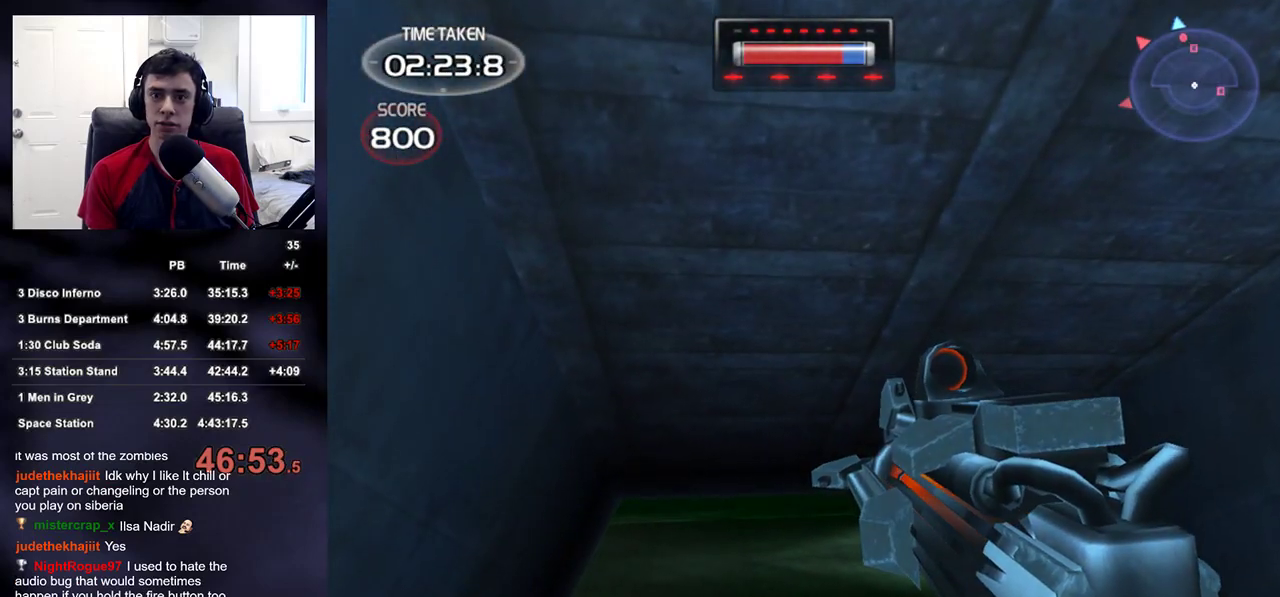
{"buttons": [], "left_stick": "right", "right_stick": "center", "events": [[317, "left_stick", "up"], [450, "left_stick", "right"]]}
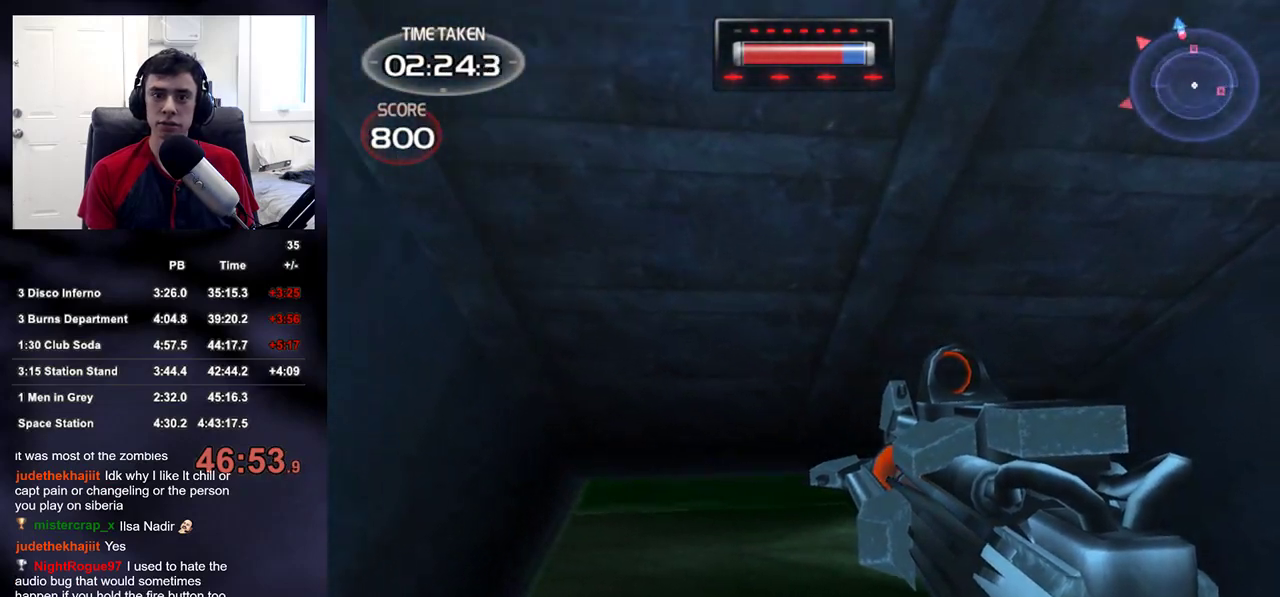
{"buttons": [], "left_stick": "center", "right_stick": "center", "events": [[50, "left_stick", "center"]]}
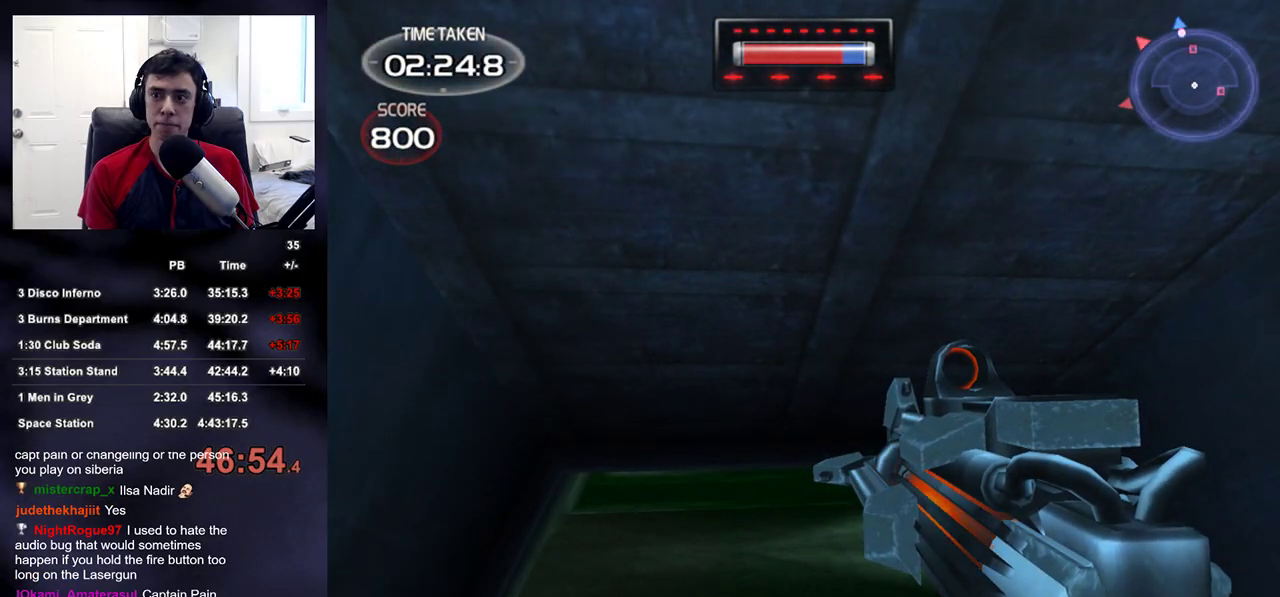
{"buttons": [], "left_stick": "up", "right_stick": "center", "events": [[150, "left_stick", "up"], [200, "right_stick", "down-left"], [317, "right_stick", "center"]]}
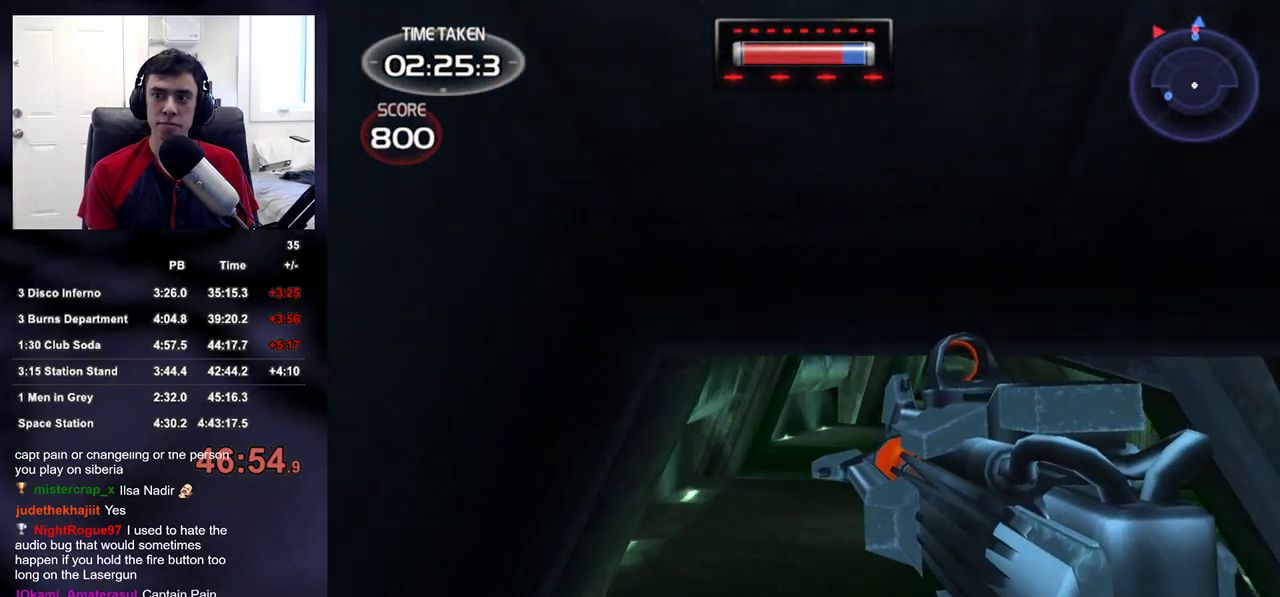
{"buttons": [], "left_stick": "center", "right_stick": "center", "events": [[50, "left_stick", "center"], [200, "right_stick", "right"], [250, "left_stick", "up-right"], [283, "right_stick", "center"], [433, "left_stick", "center"]]}
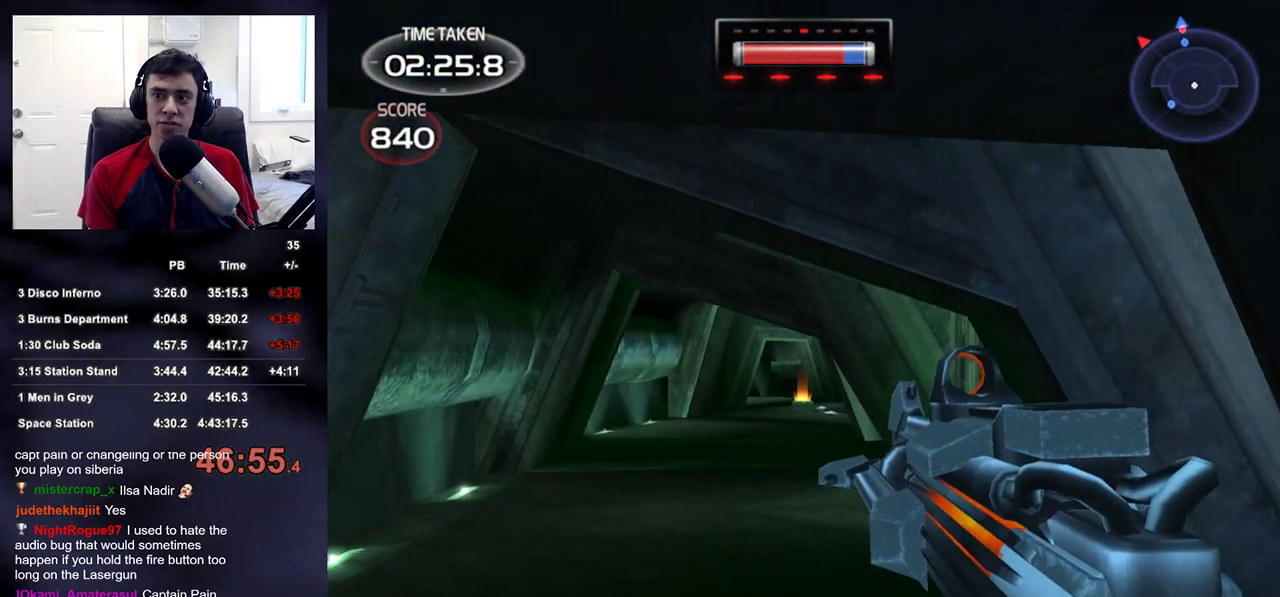
{"buttons": [], "left_stick": "center", "right_stick": "center", "events": []}
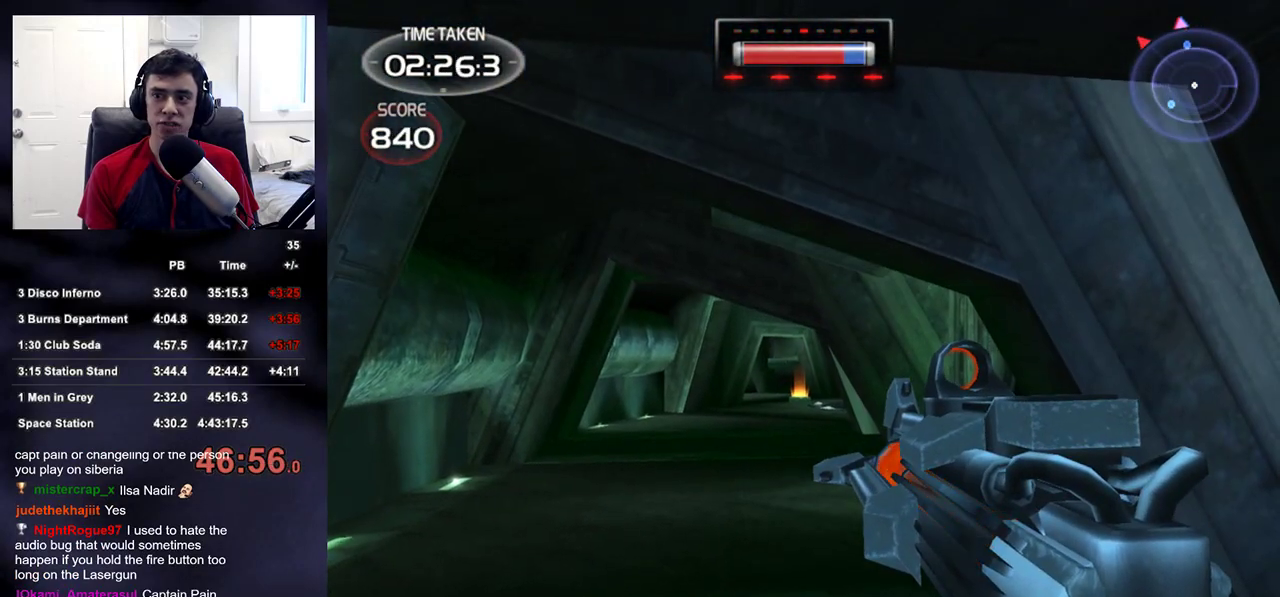
{"buttons": ["R2"], "left_stick": "center", "right_stick": "center", "events": [[117, "R2", "down"]]}
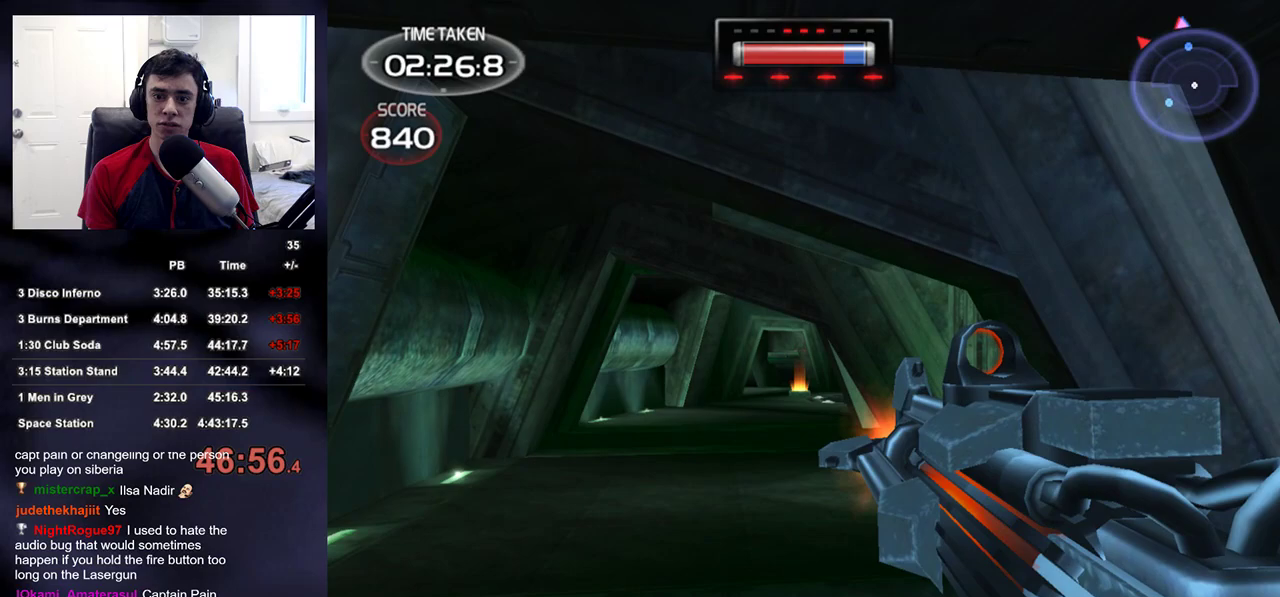
{"buttons": ["R2"], "left_stick": "center", "right_stick": "center", "events": [[217, "left_stick", "left"], [333, "left_stick", "center"]]}
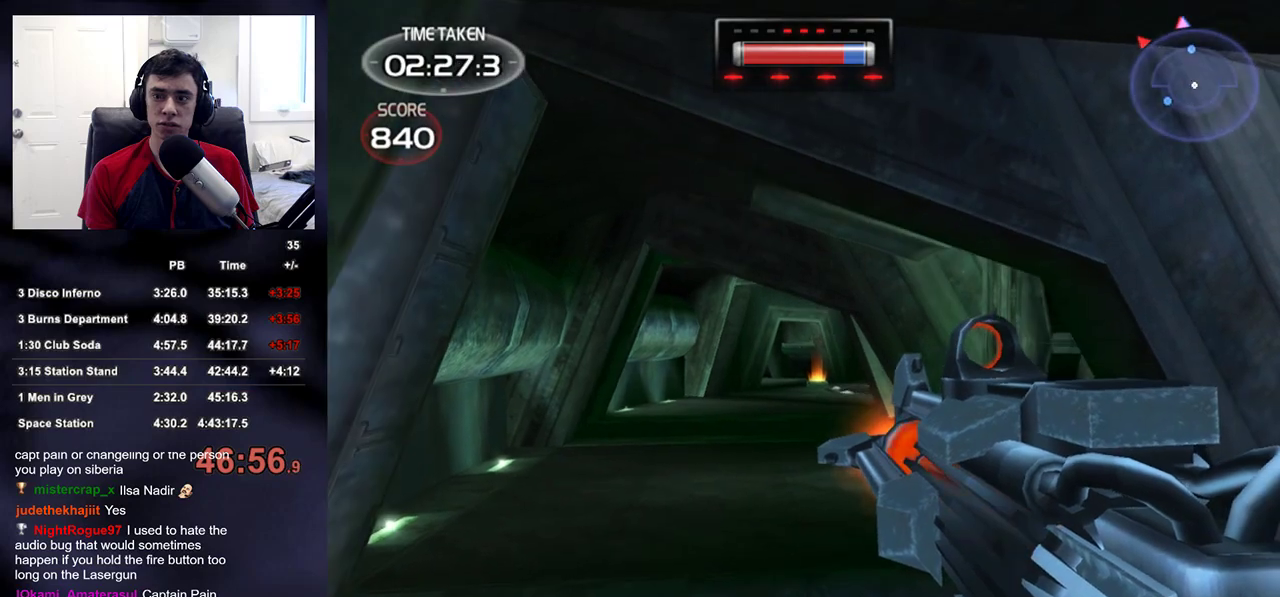
{"buttons": ["R2"], "left_stick": "center", "right_stick": "center", "events": []}
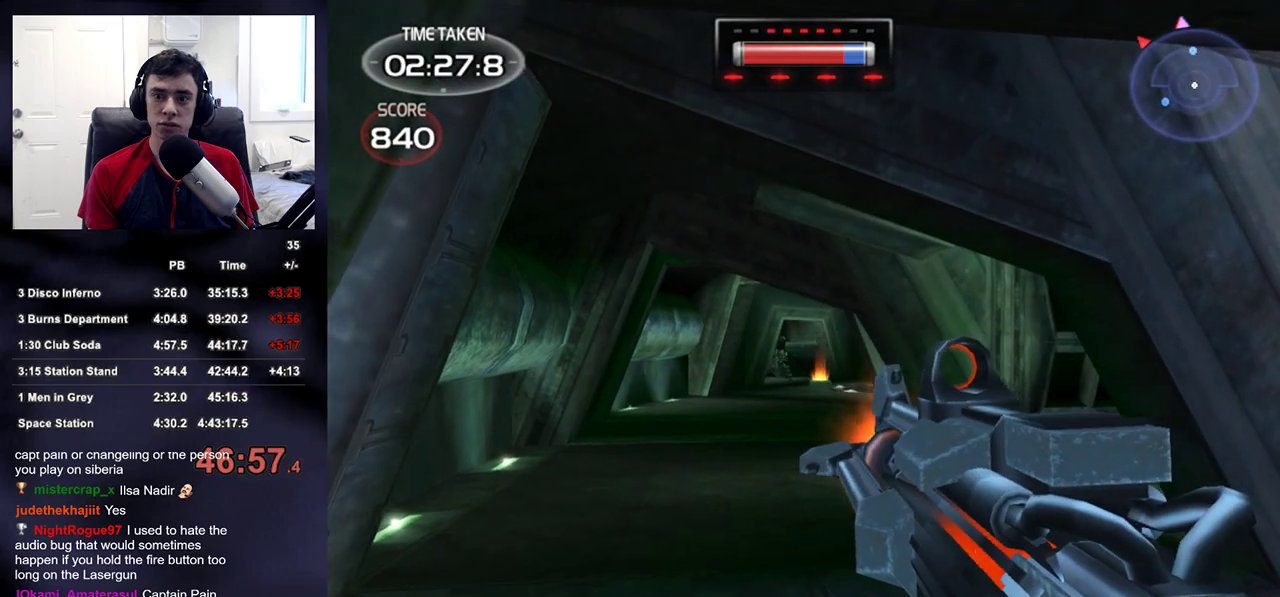
{"buttons": ["R2"], "left_stick": "center", "right_stick": "center", "events": [[117, "R2", "up"], [200, "R2", "down"]]}
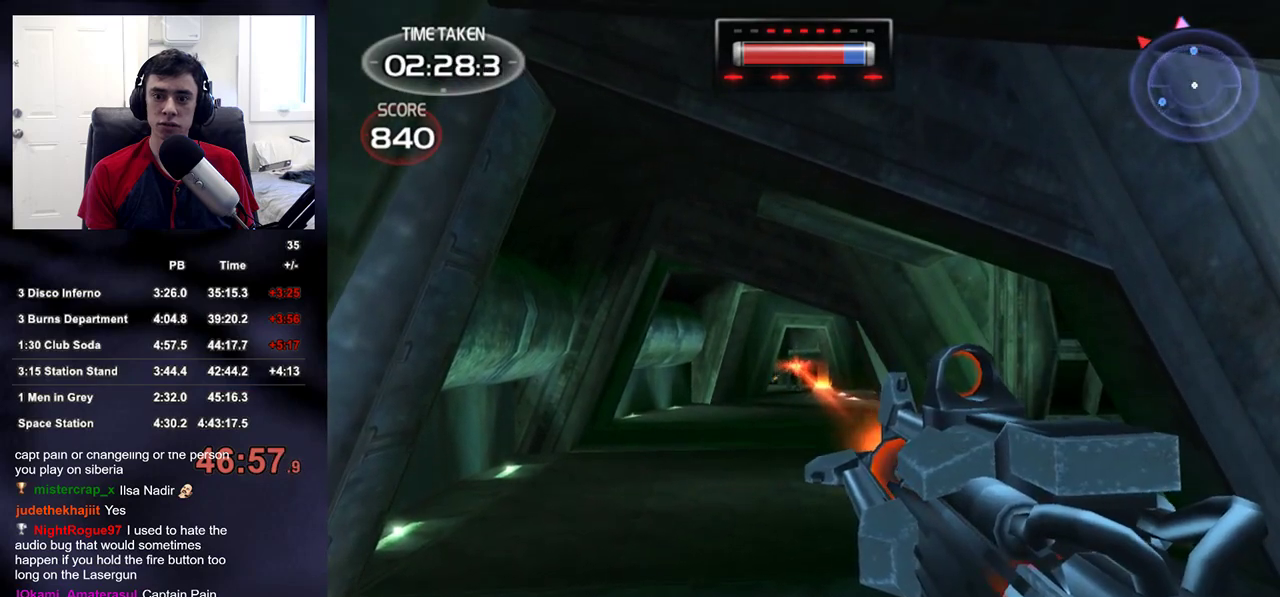
{"buttons": [], "left_stick": "center", "right_stick": "center", "events": [[50, "R2", "up"], [117, "R2", "down"], [450, "R2", "up"]]}
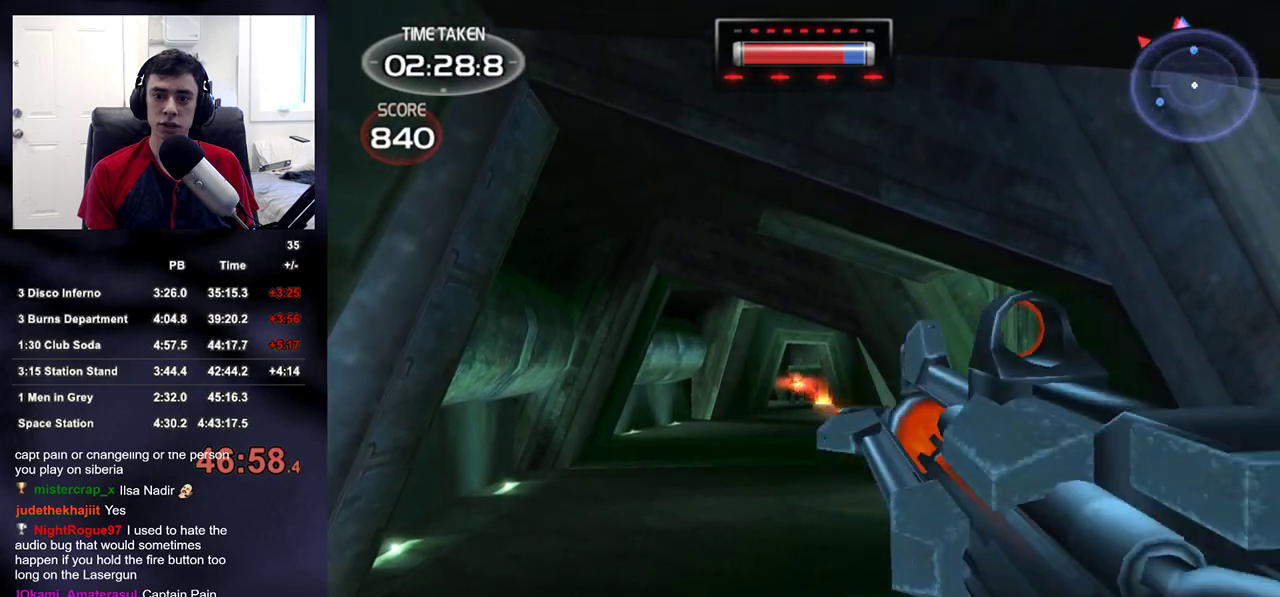
{"buttons": ["R2"], "left_stick": "center", "right_stick": "center", "events": [[17, "R2", "down"], [350, "R2", "up"], [400, "R2", "down"]]}
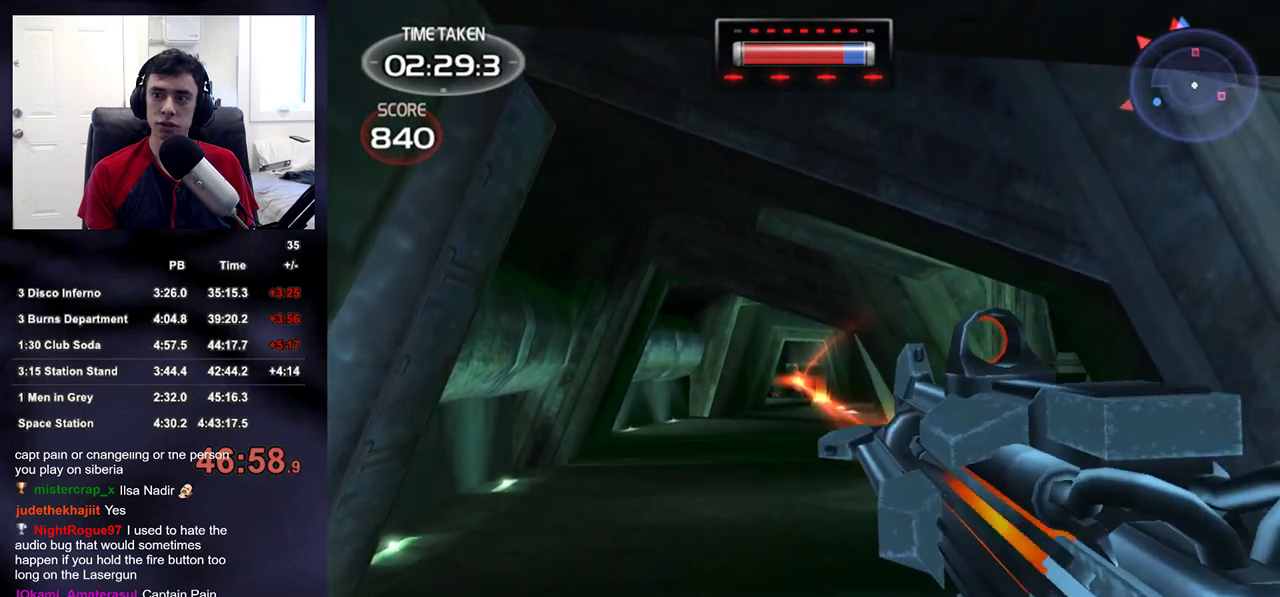
{"buttons": [], "left_stick": "down-left", "right_stick": "left", "events": [[183, "left_stick", "down"], [217, "R2", "up"], [317, "right_stick", "down-left"], [383, "right_stick", "left"], [450, "left_stick", "down-left"]]}
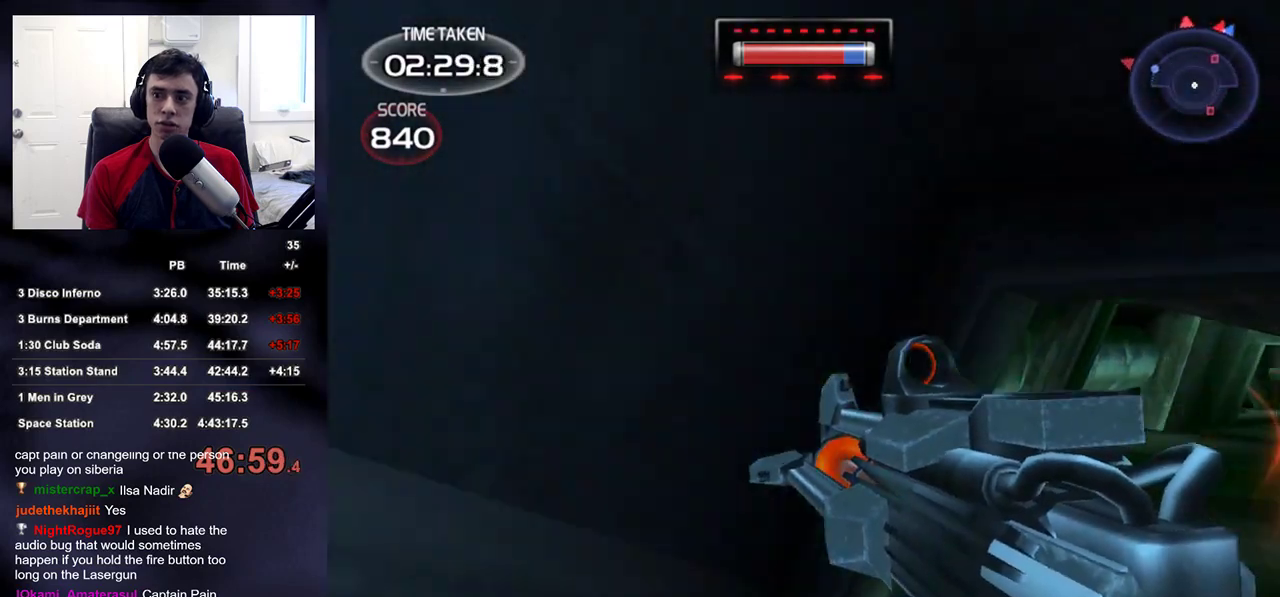
{"buttons": ["R2"], "left_stick": "up-left", "right_stick": "center", "events": [[67, "left_stick", "left"], [150, "right_stick", "up-left"], [233, "left_stick", "up-left"], [333, "right_stick", "center"], [483, "R2", "down"]]}
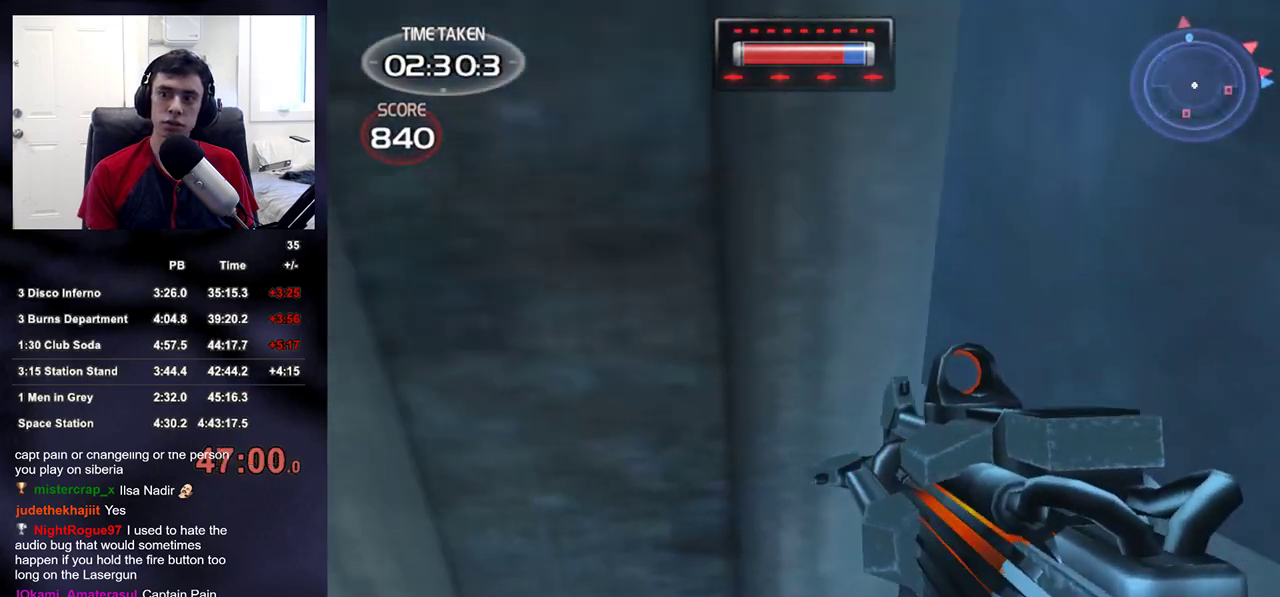
{"buttons": [], "left_stick": "up-left", "right_stick": "center", "events": [[350, "right_stick", "up"], [417, "R2", "up"], [433, "right_stick", "center"]]}
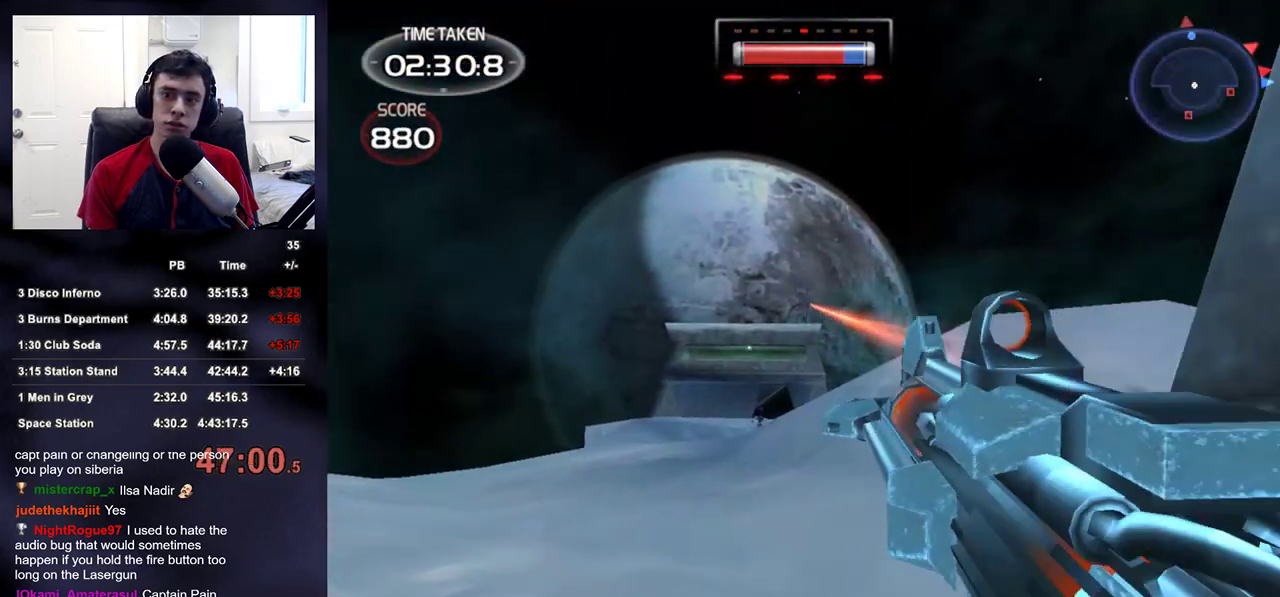
{"buttons": ["R2"], "left_stick": "up-left", "right_stick": "center", "events": [[17, "R2", "down"], [217, "right_stick", "down-right"], [283, "R2", "up"], [317, "right_stick", "center"], [350, "R2", "down"]]}
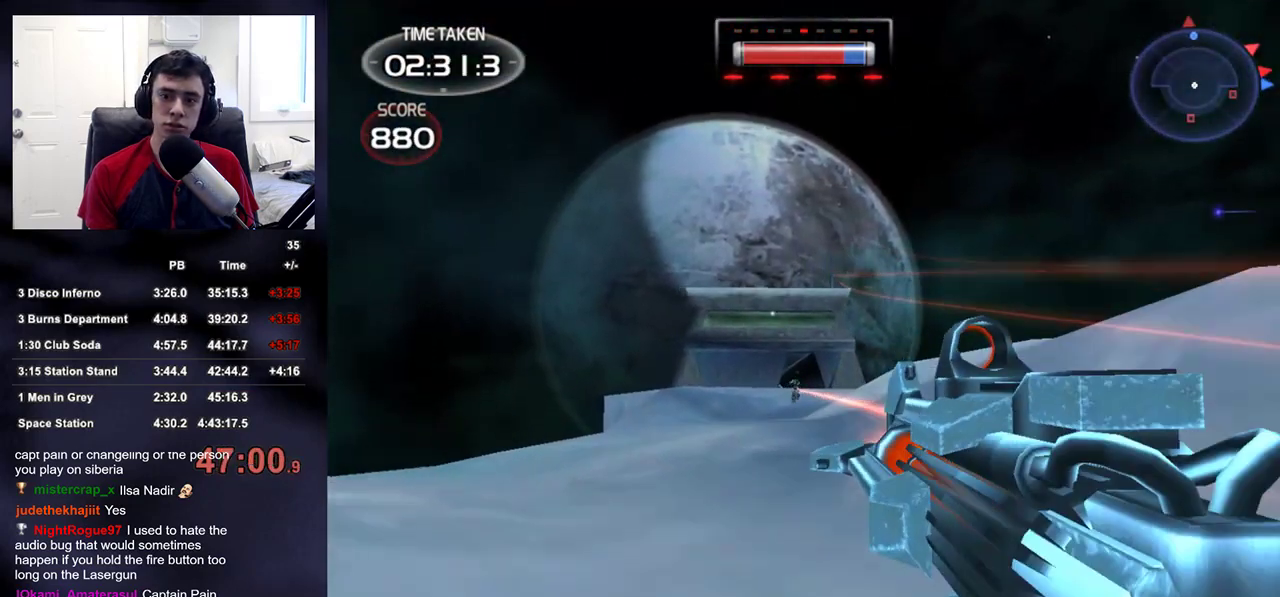
{"buttons": ["R2"], "left_stick": "up", "right_stick": "center", "events": [[183, "R2", "up"], [233, "left_stick", "up"], [267, "R2", "down"]]}
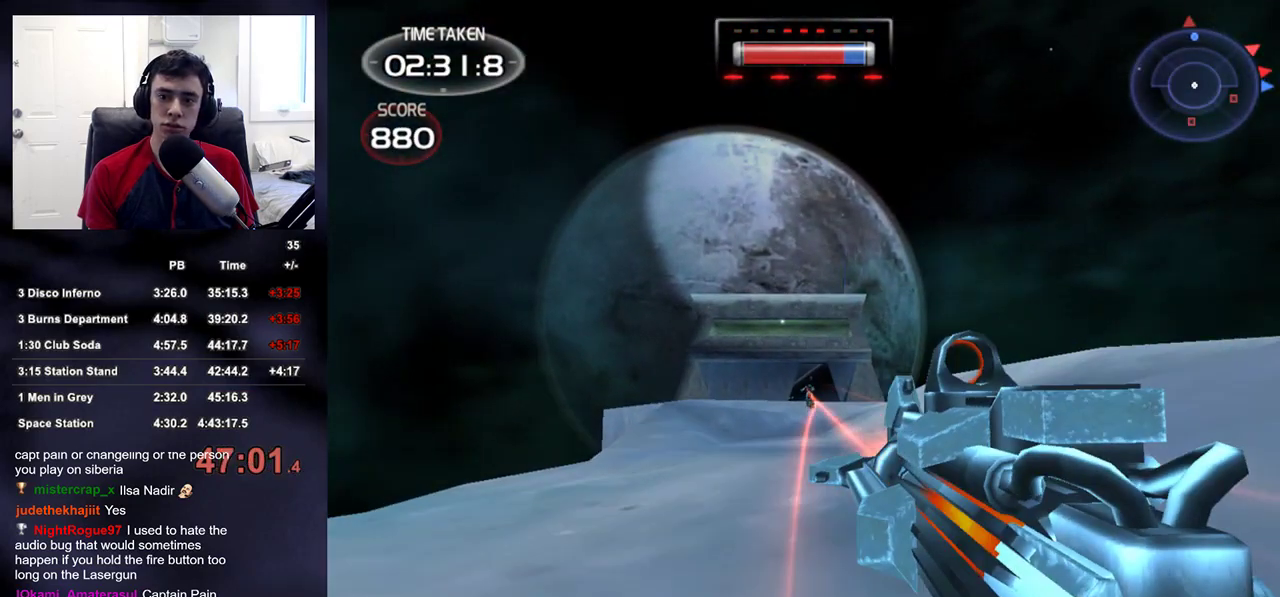
{"buttons": [], "left_stick": "up", "right_stick": "center", "events": [[67, "R2", "up"], [150, "right_stick", "down-right"], [183, "R2", "down"], [200, "right_stick", "center"], [333, "right_stick", "down-right"], [433, "right_stick", "center"], [467, "R2", "up"]]}
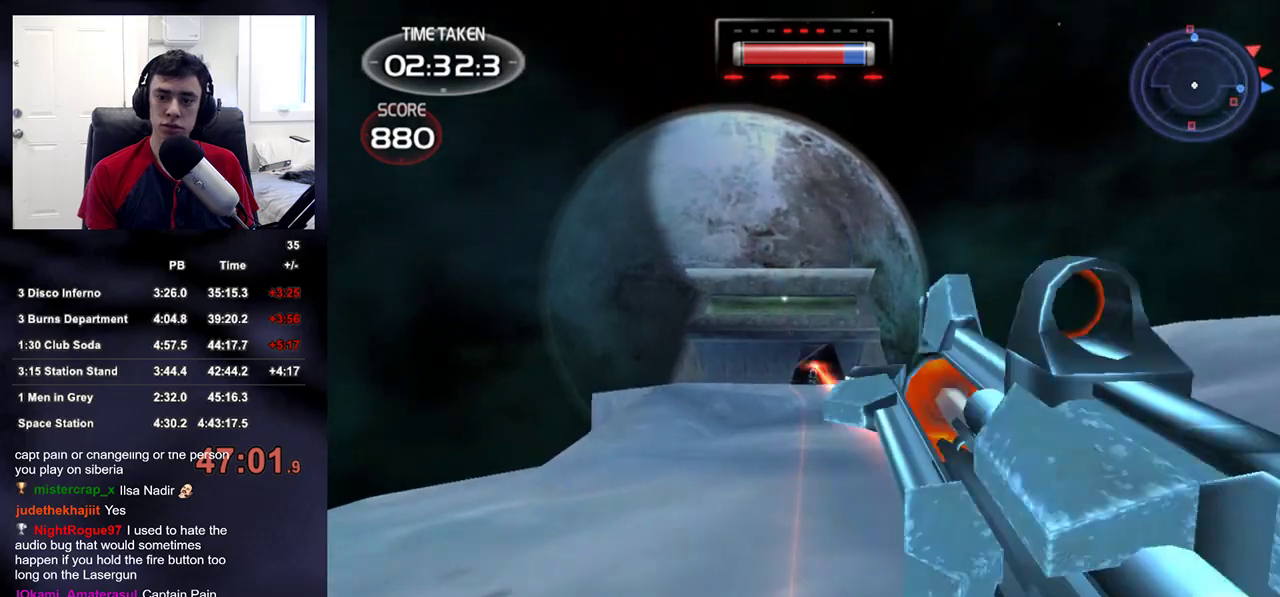
{"buttons": ["R2"], "left_stick": "up", "right_stick": "center", "events": [[50, "R2", "down"], [367, "R2", "up"], [450, "R2", "down"]]}
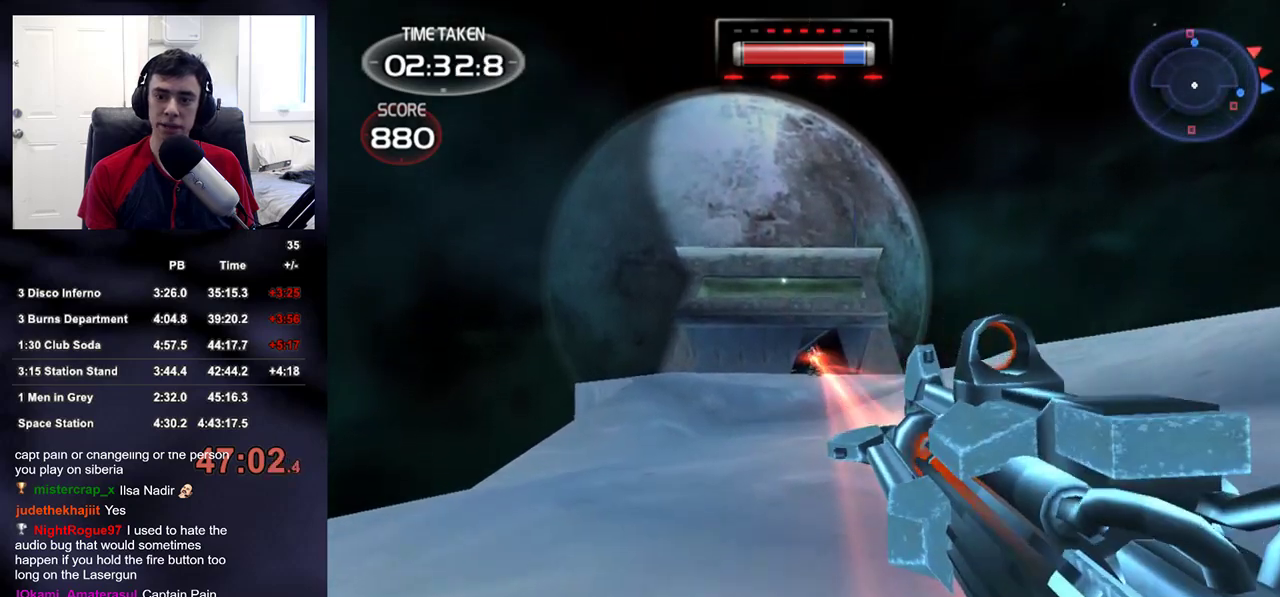
{"buttons": ["R2"], "left_stick": "down", "right_stick": "center", "events": [[250, "R2", "up"], [333, "R2", "down"], [350, "left_stick", "right"], [417, "left_stick", "down"]]}
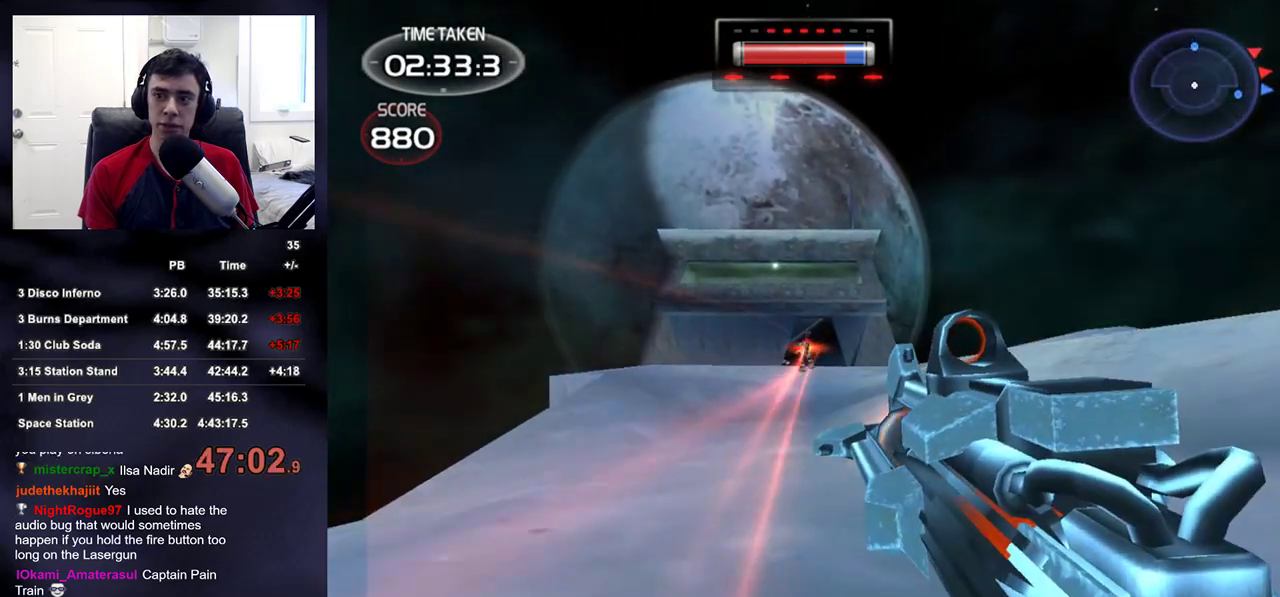
{"buttons": ["R2"], "left_stick": "down", "right_stick": "center", "events": [[150, "R2", "up"], [217, "R2", "down"]]}